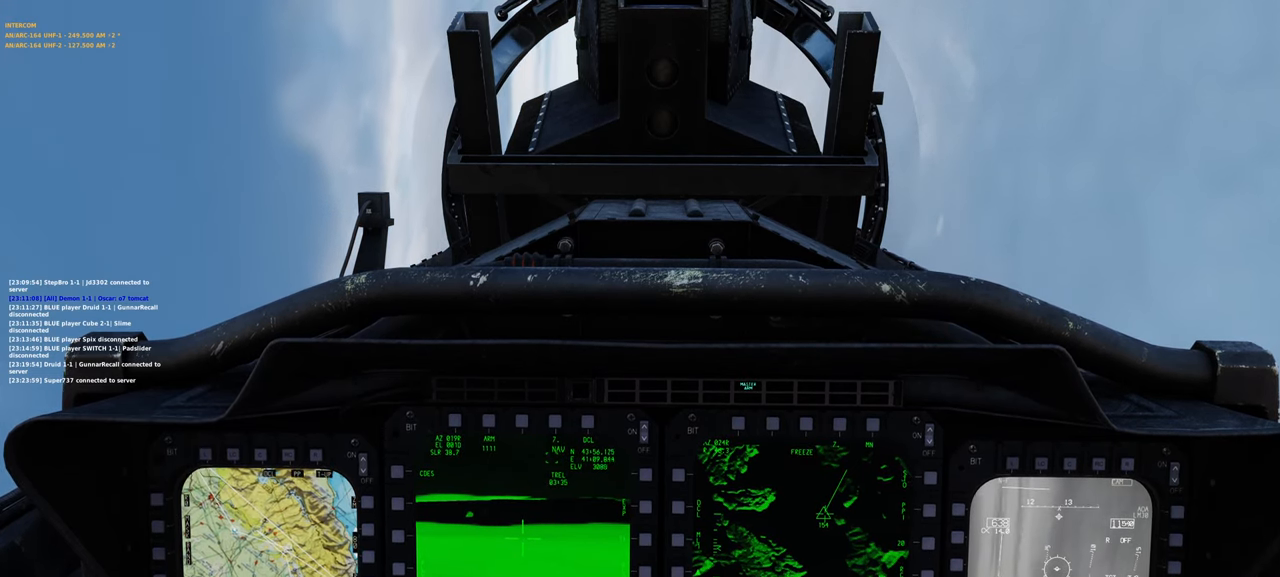
Gameplay with a controller (Xbox layout); each line is a JSON object with the inputs held at the frame after it. "events" lists button and stick changes between this image and that frame as [ms after this image, input, new state], when the widget could be followed in between.
{"buttons": [], "left_stick": "center", "right_stick": "up", "events": [[300, "right_stick", "up"]]}
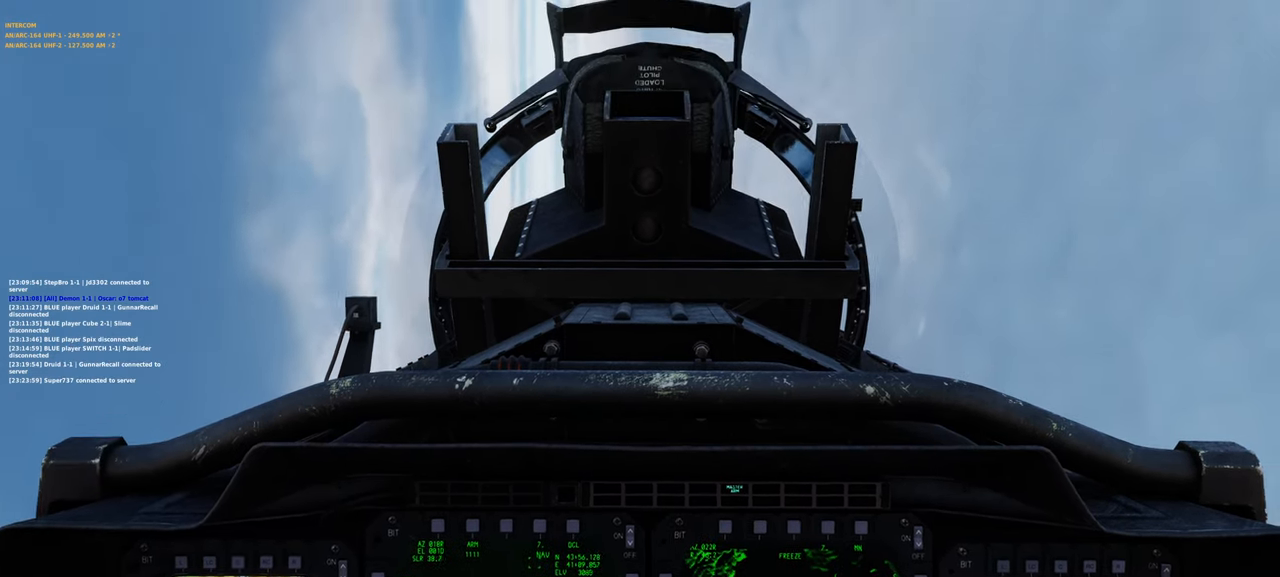
{"buttons": [], "left_stick": "center", "right_stick": "center", "events": [[383, "right_stick", "center"]]}
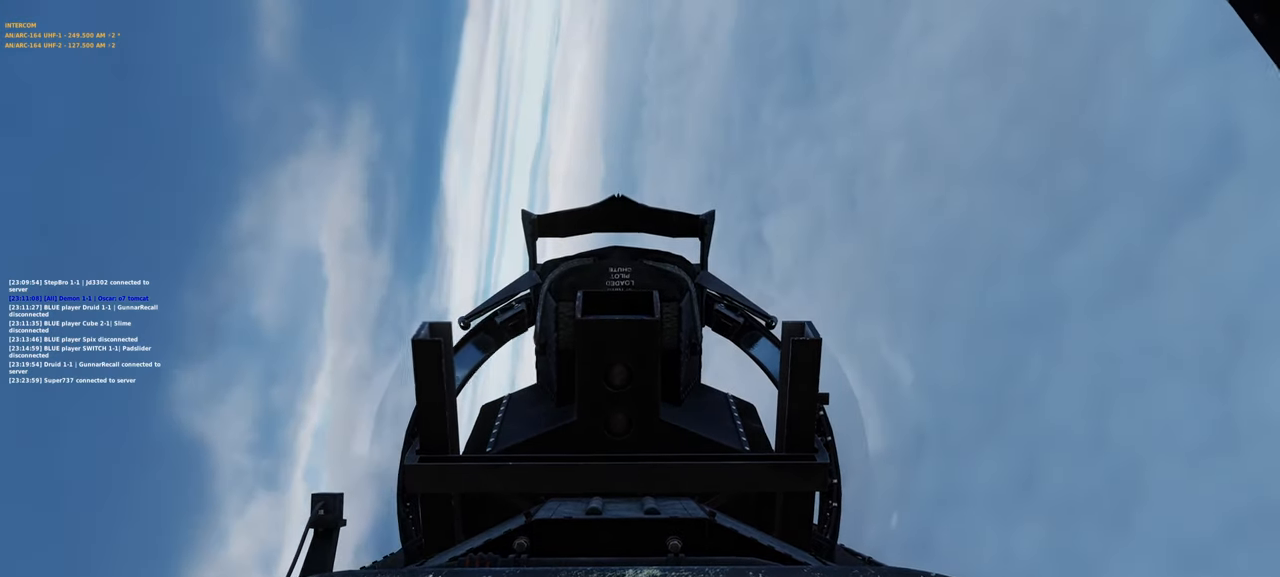
{"buttons": [], "left_stick": "center", "right_stick": "center", "events": []}
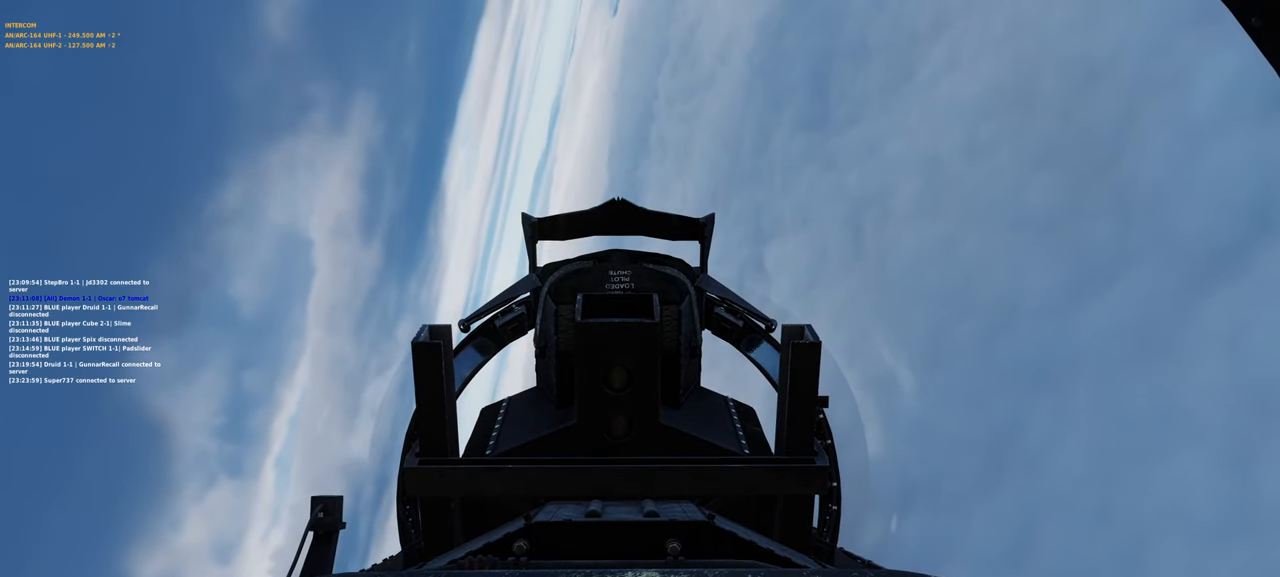
{"buttons": [], "left_stick": "center", "right_stick": "center", "events": []}
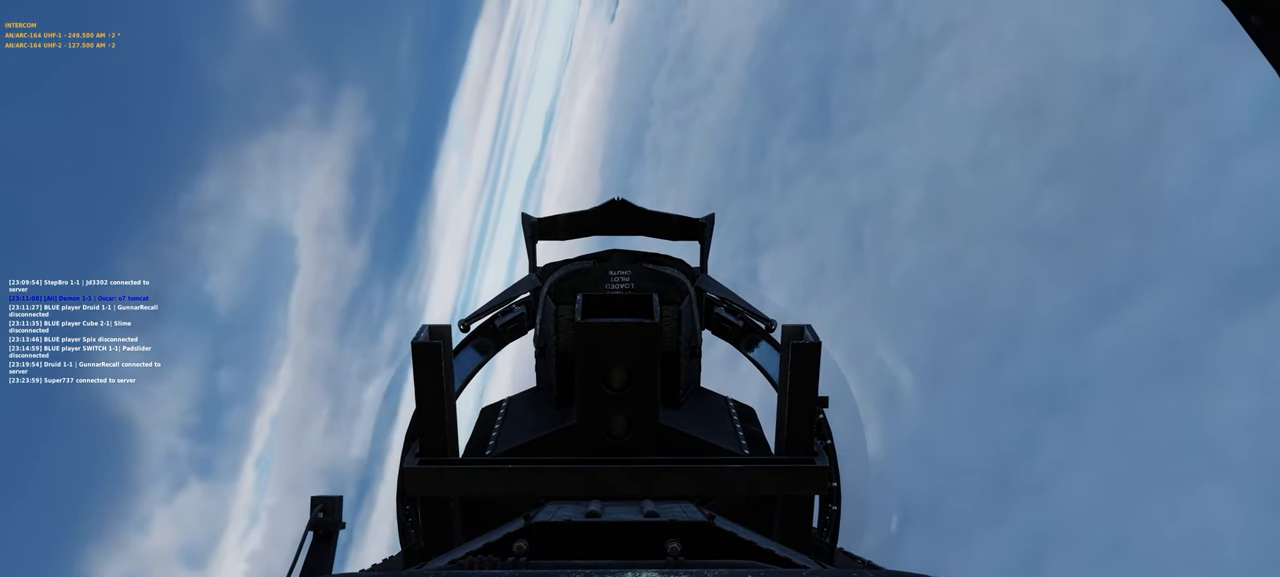
{"buttons": [], "left_stick": "left", "right_stick": "center", "events": [[250, "left_stick", "left"]]}
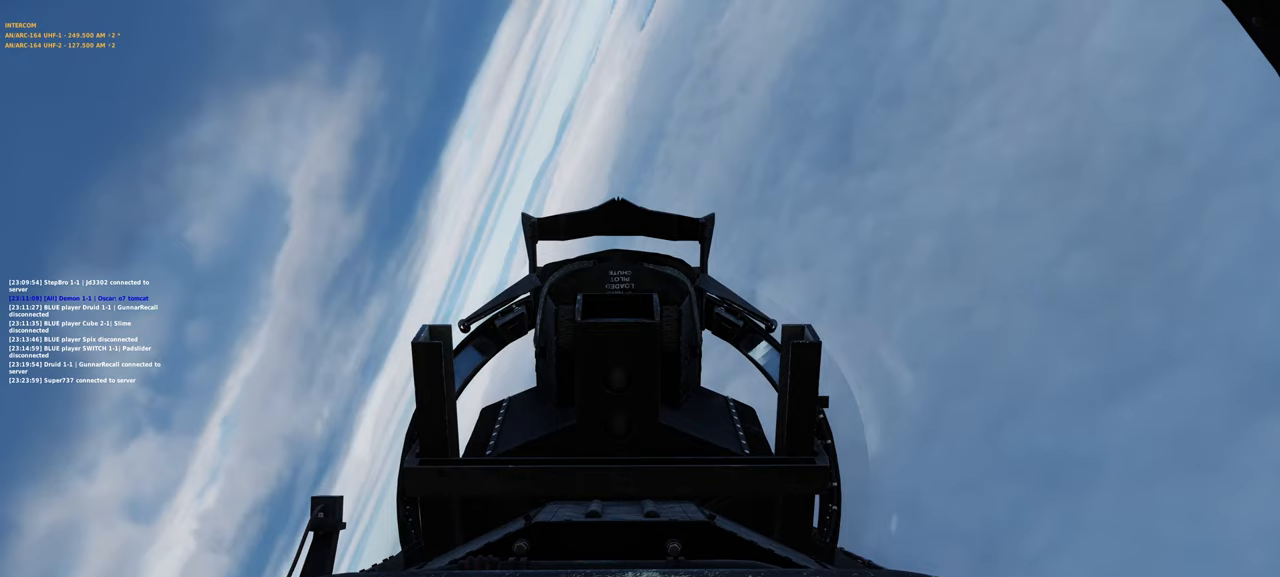
{"buttons": [], "left_stick": "center", "right_stick": "center", "events": [[250, "left_stick", "center"]]}
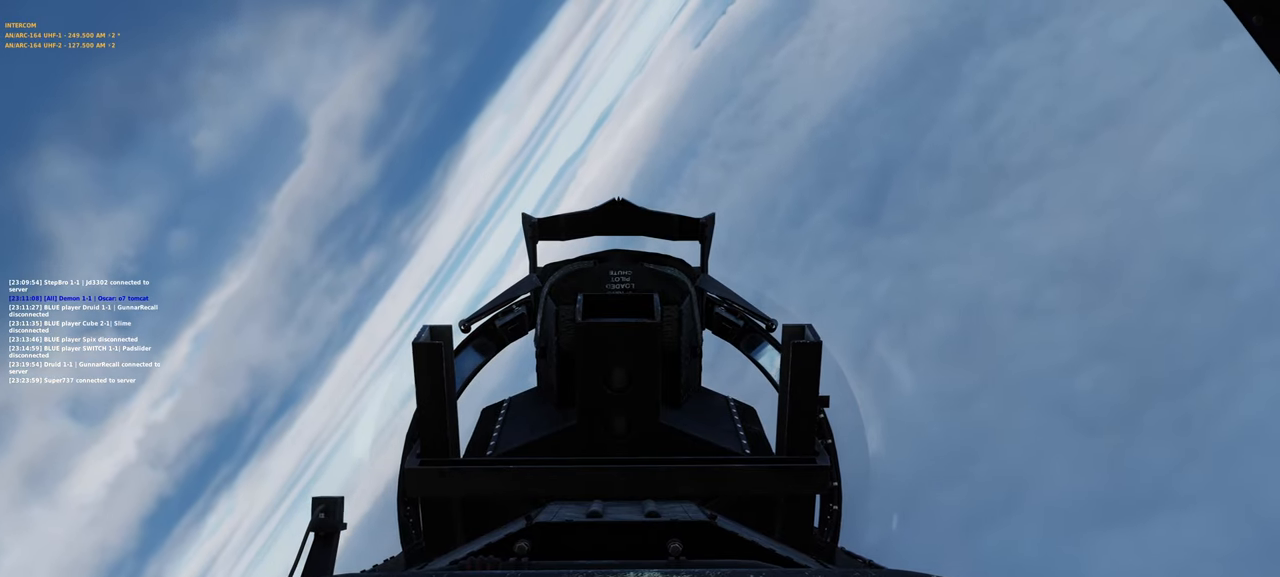
{"buttons": [], "left_stick": "center", "right_stick": "down", "events": [[167, "right_stick", "down"]]}
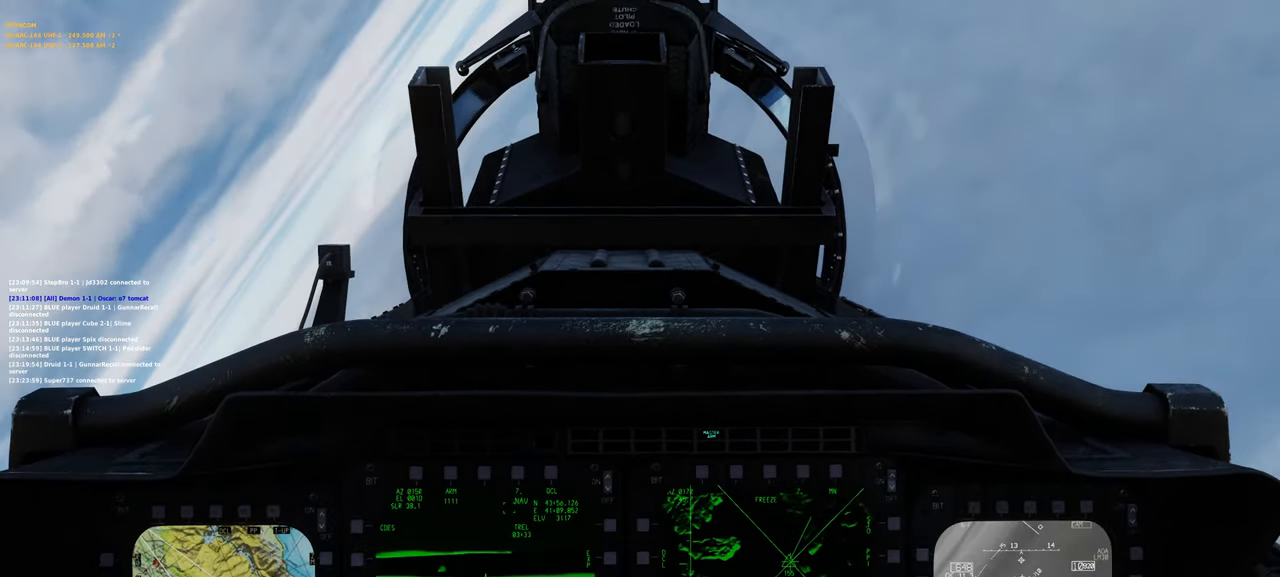
{"buttons": [], "left_stick": "center", "right_stick": "center", "events": [[100, "right_stick", "center"]]}
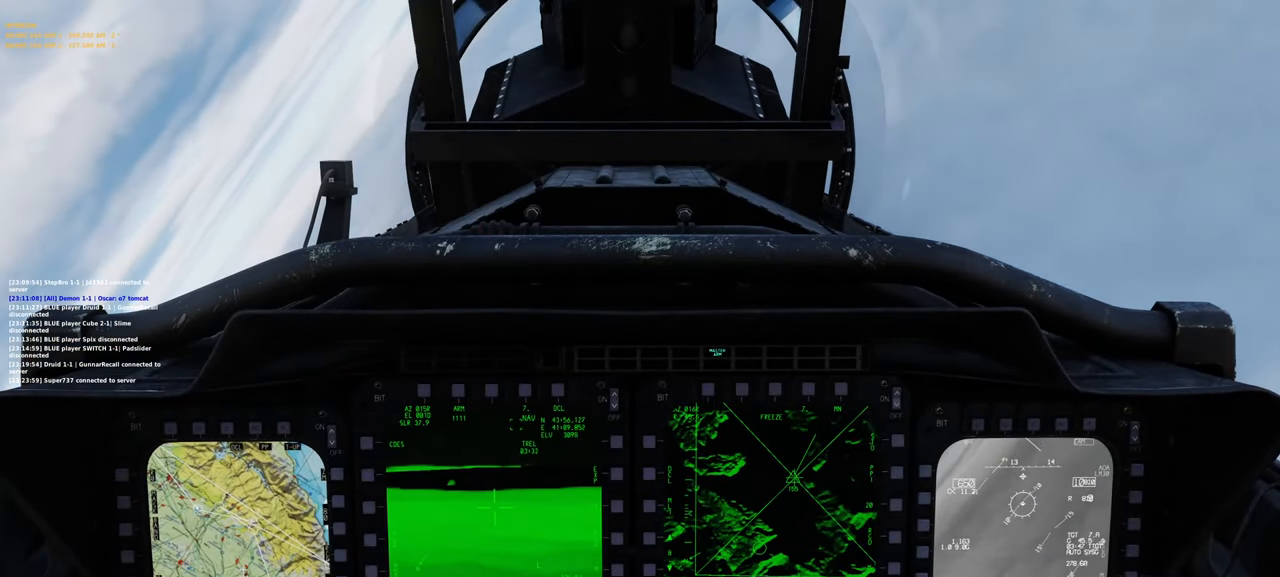
{"buttons": [], "left_stick": "center", "right_stick": "center", "events": []}
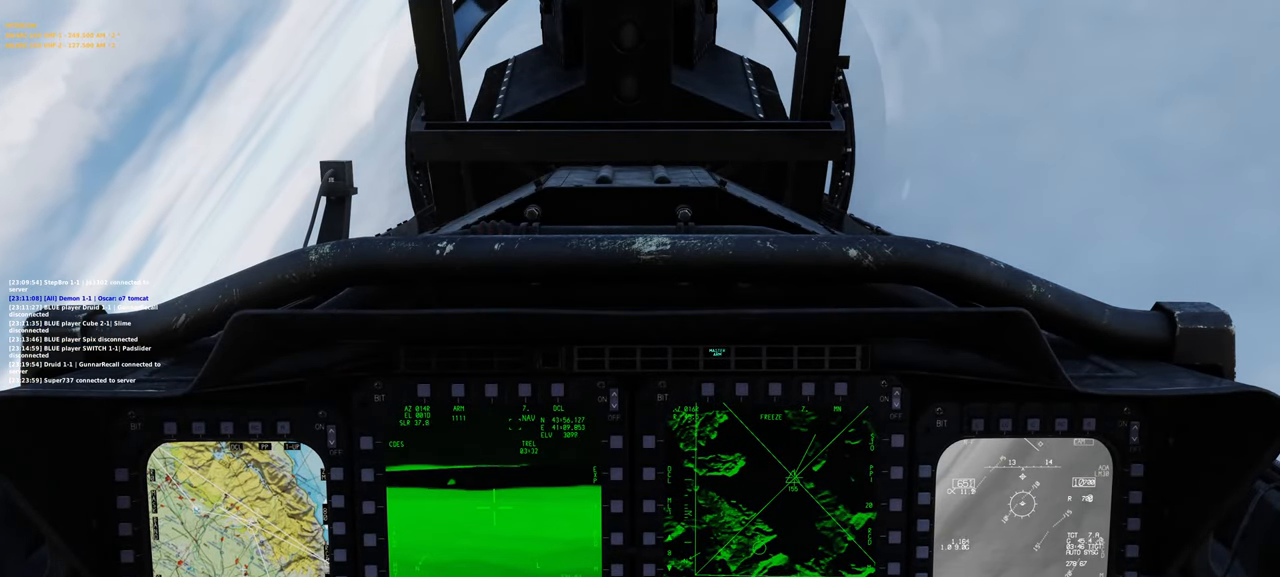
{"buttons": [], "left_stick": "center", "right_stick": "center", "events": []}
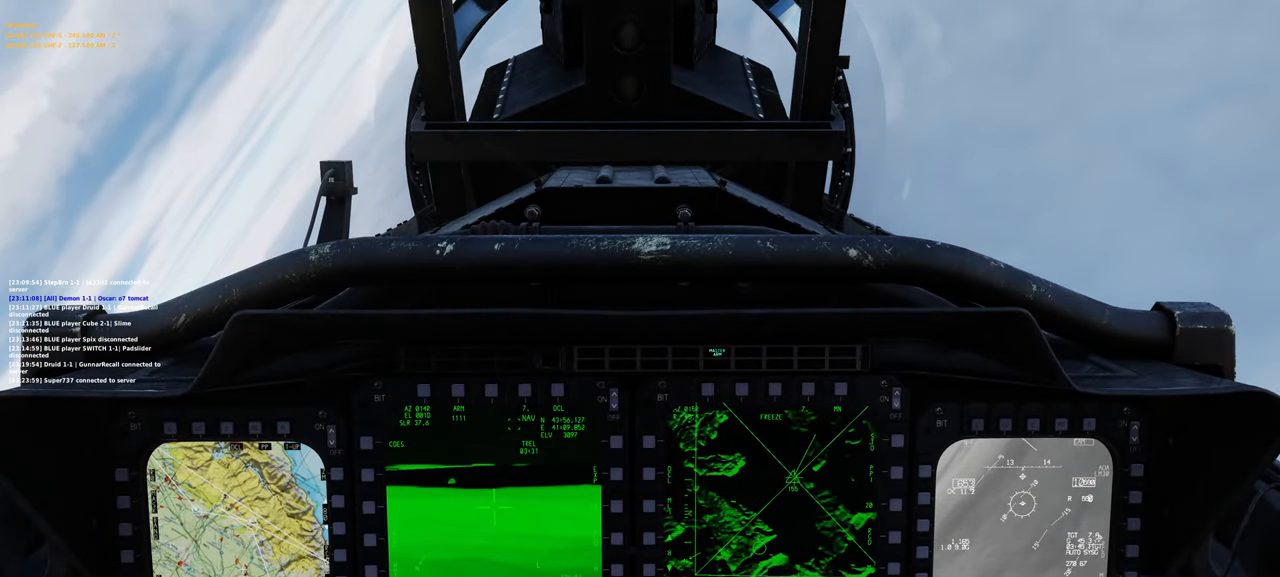
{"buttons": [], "left_stick": "center", "right_stick": "center", "events": []}
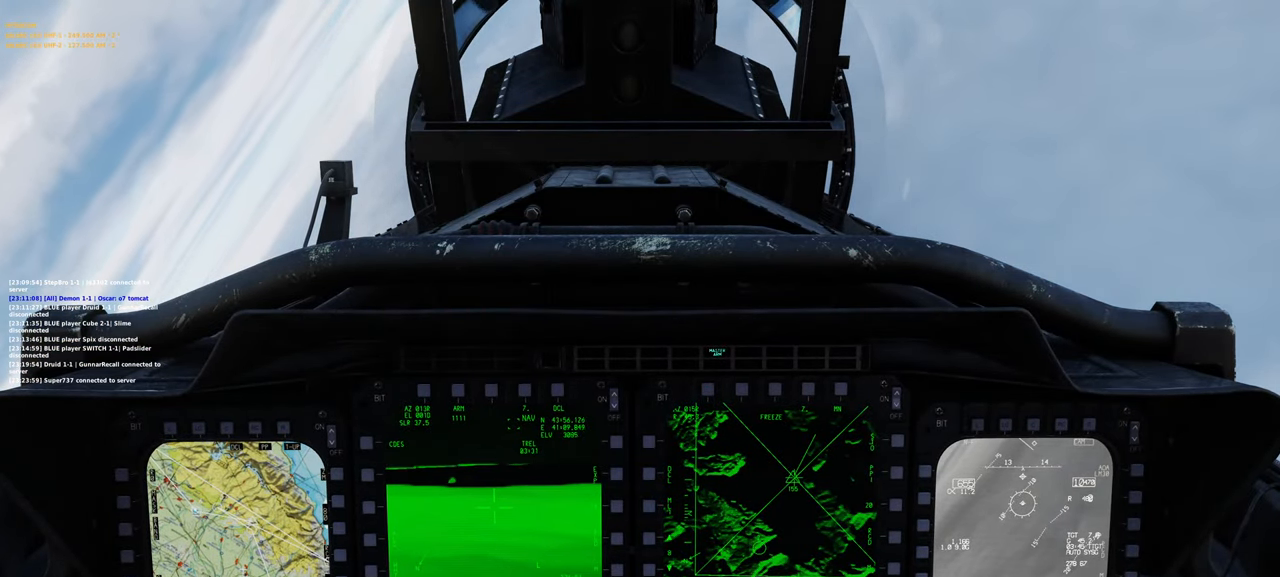
{"buttons": [], "left_stick": "center", "right_stick": "center", "events": []}
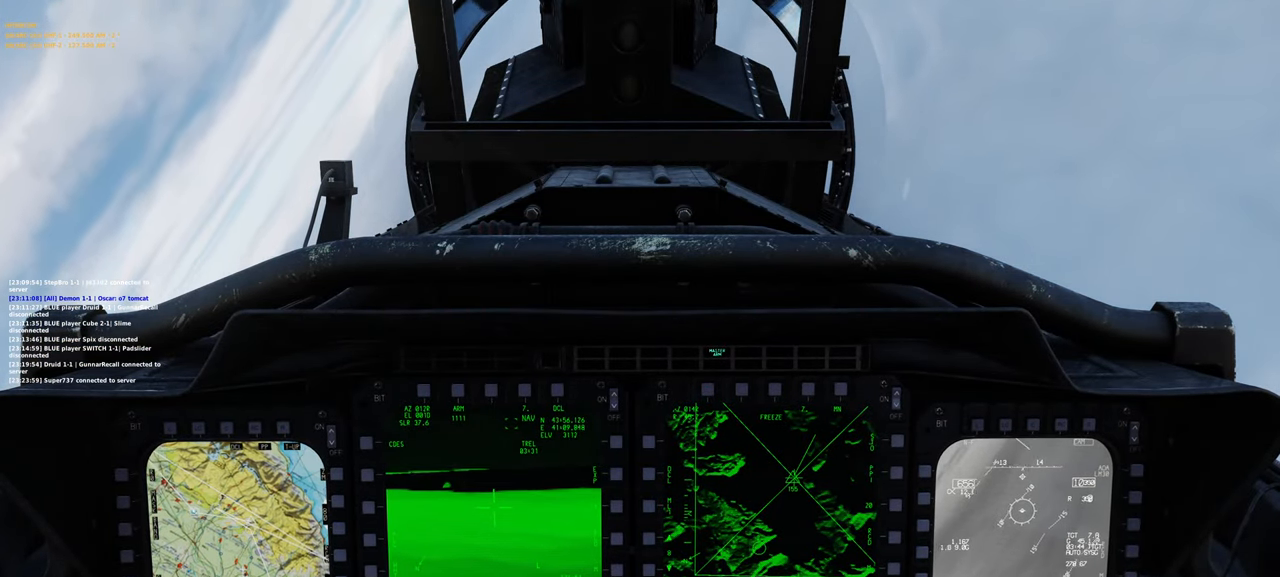
{"buttons": [], "left_stick": "center", "right_stick": "center", "events": []}
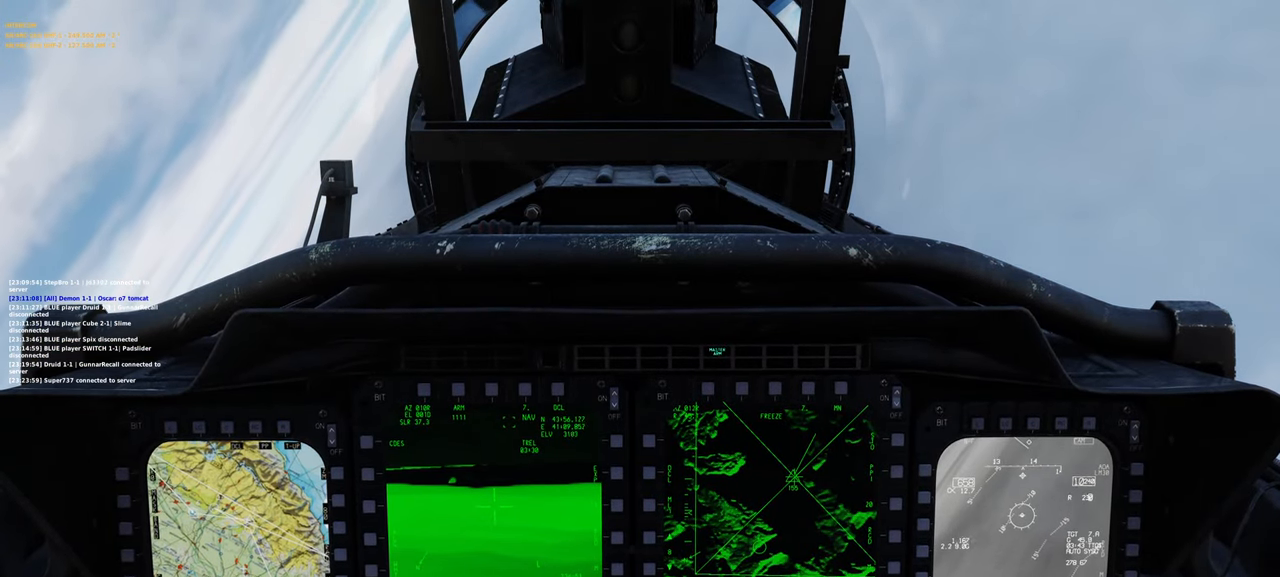
{"buttons": [], "left_stick": "down", "right_stick": "center", "events": [[500, "left_stick", "down"]]}
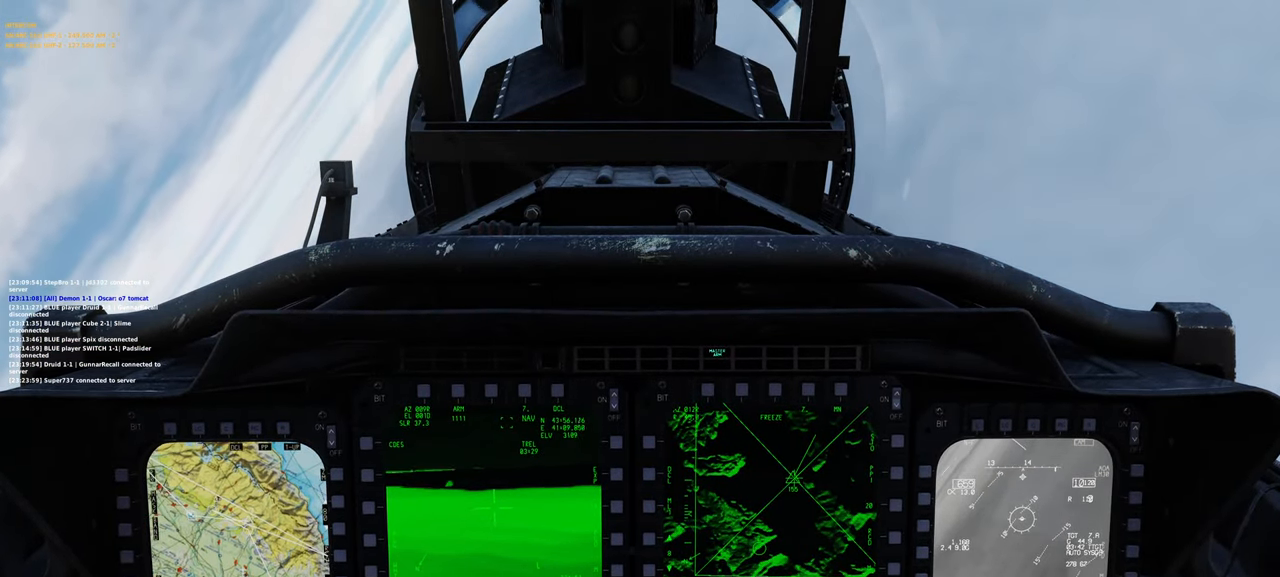
{"buttons": [], "left_stick": "down", "right_stick": "center", "events": []}
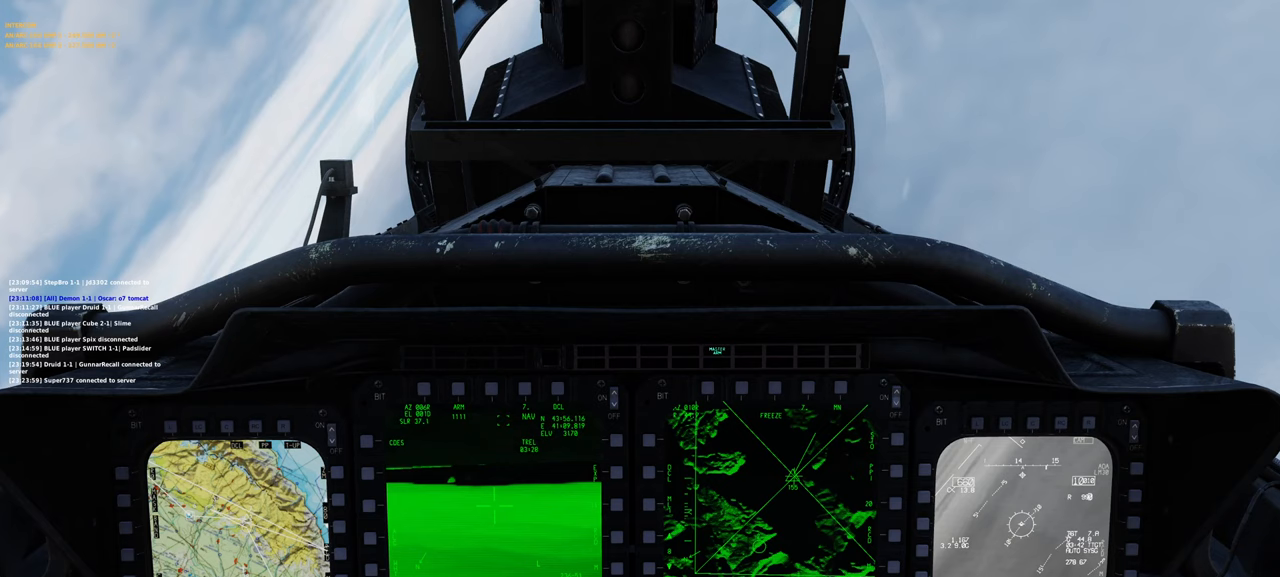
{"buttons": [], "left_stick": "down", "right_stick": "center", "events": []}
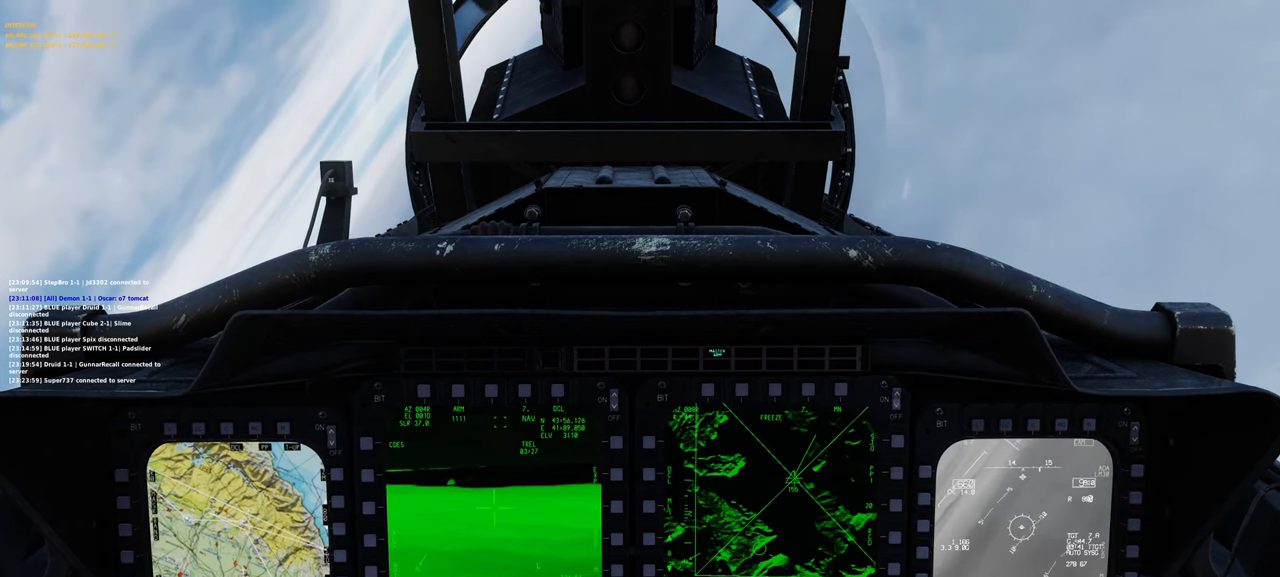
{"buttons": [], "left_stick": "down", "right_stick": "center", "events": []}
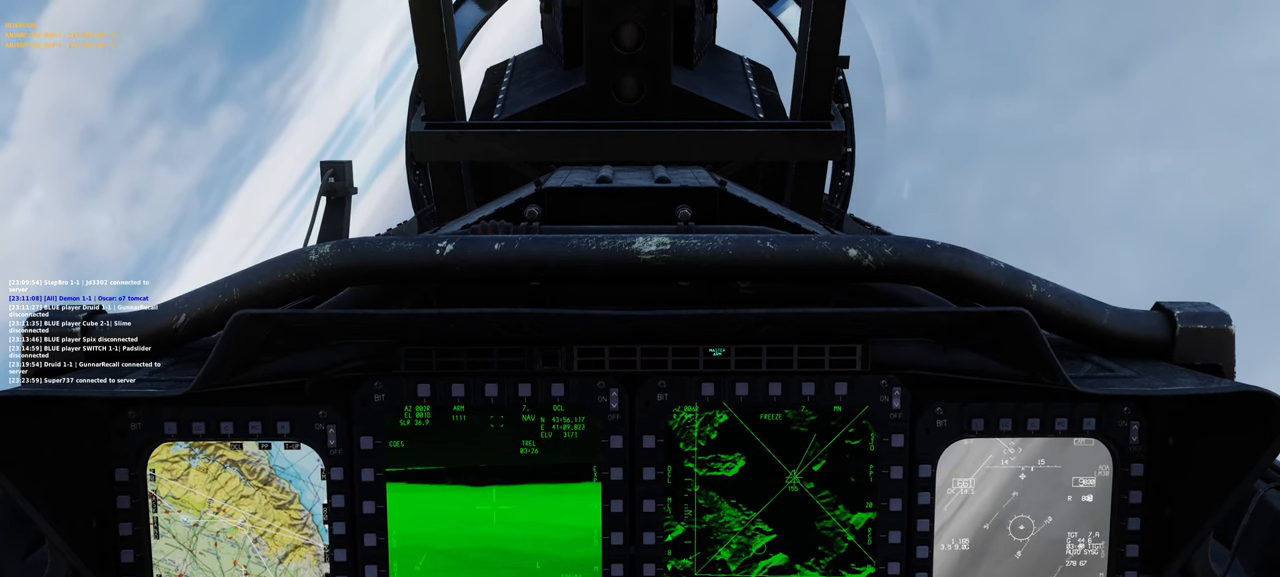
{"buttons": [], "left_stick": "center", "right_stick": "center", "events": [[17, "left_stick", "center"]]}
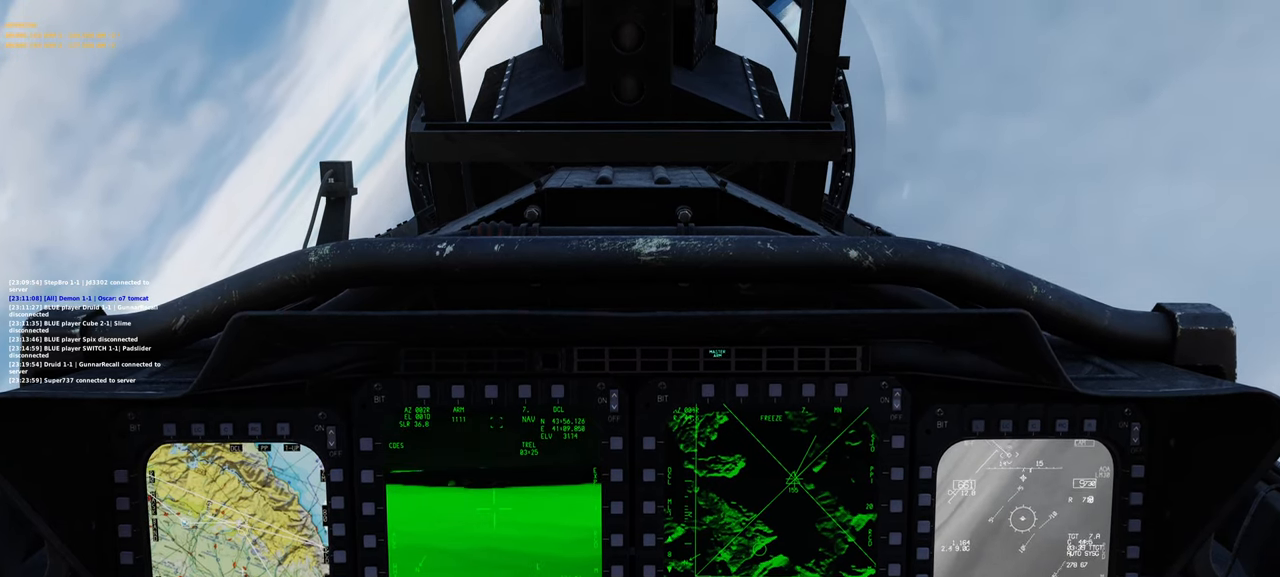
{"buttons": [], "left_stick": "down-left", "right_stick": "center", "events": [[183, "left_stick", "down-left"]]}
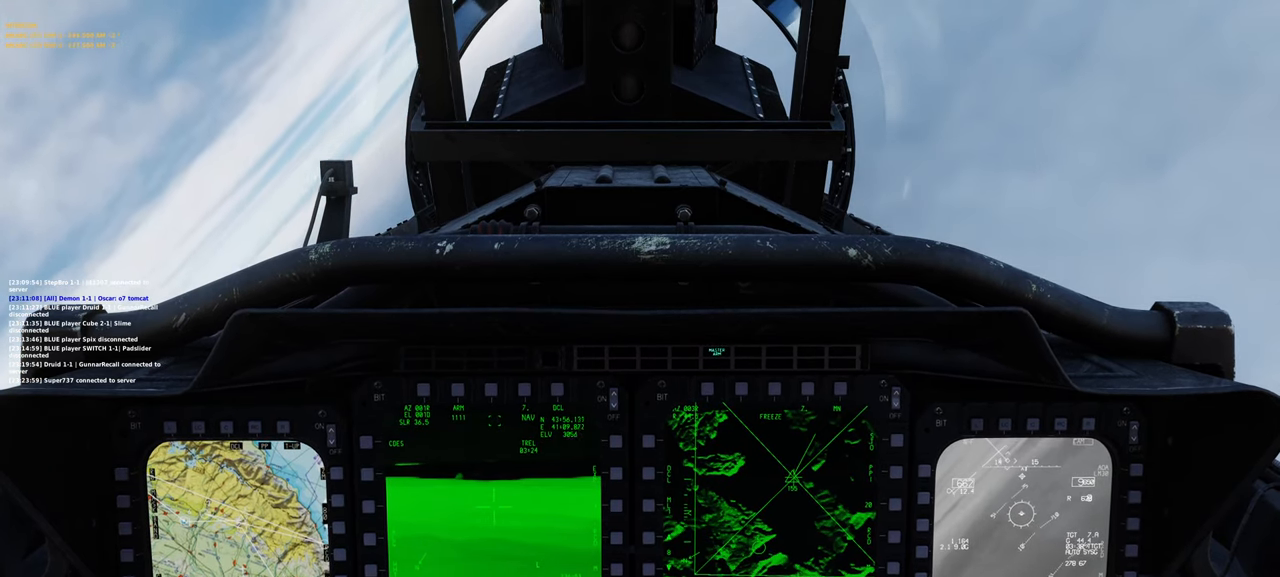
{"buttons": [], "left_stick": "center", "right_stick": "center", "events": [[283, "left_stick", "center"]]}
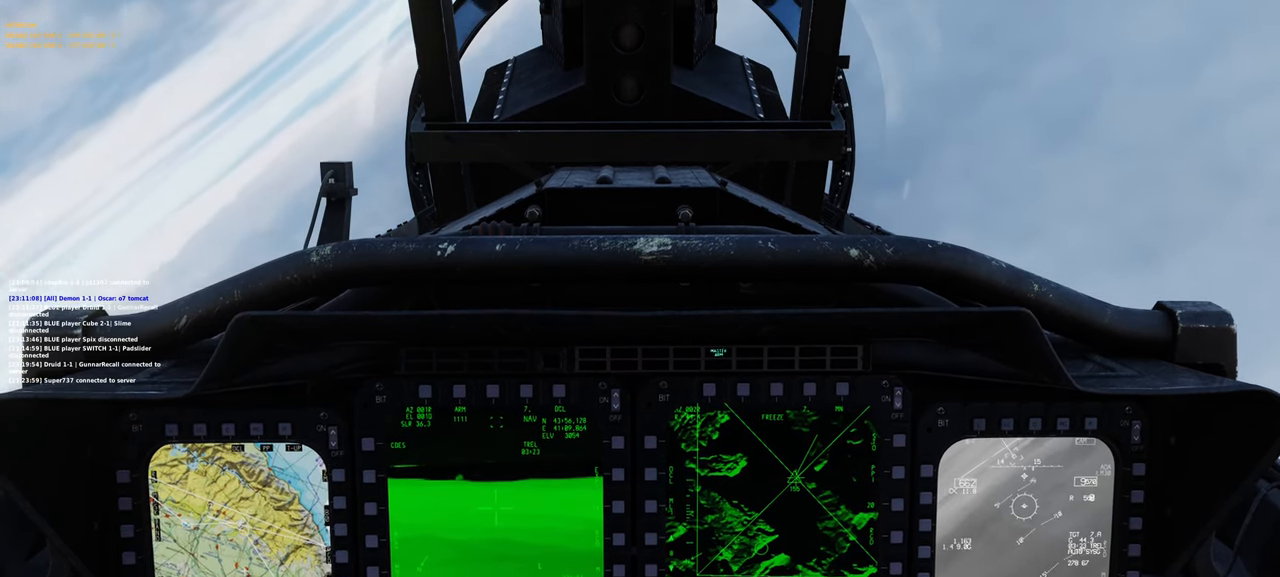
{"buttons": [], "left_stick": "center", "right_stick": "center", "events": []}
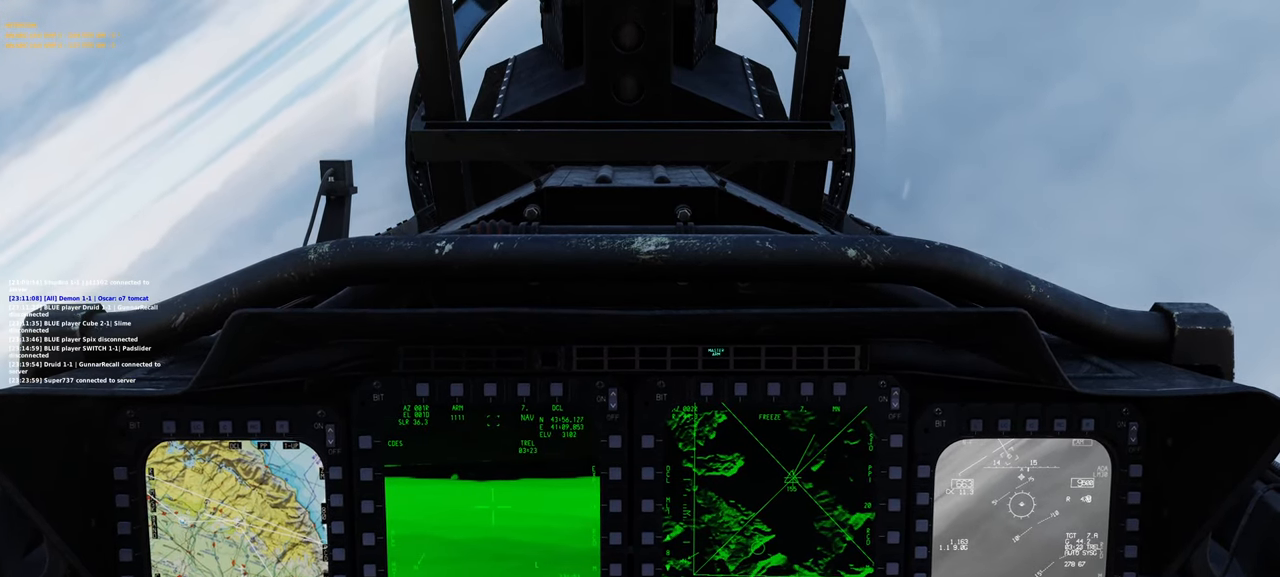
{"buttons": [], "left_stick": "left", "right_stick": "center", "events": [[450, "left_stick", "left"]]}
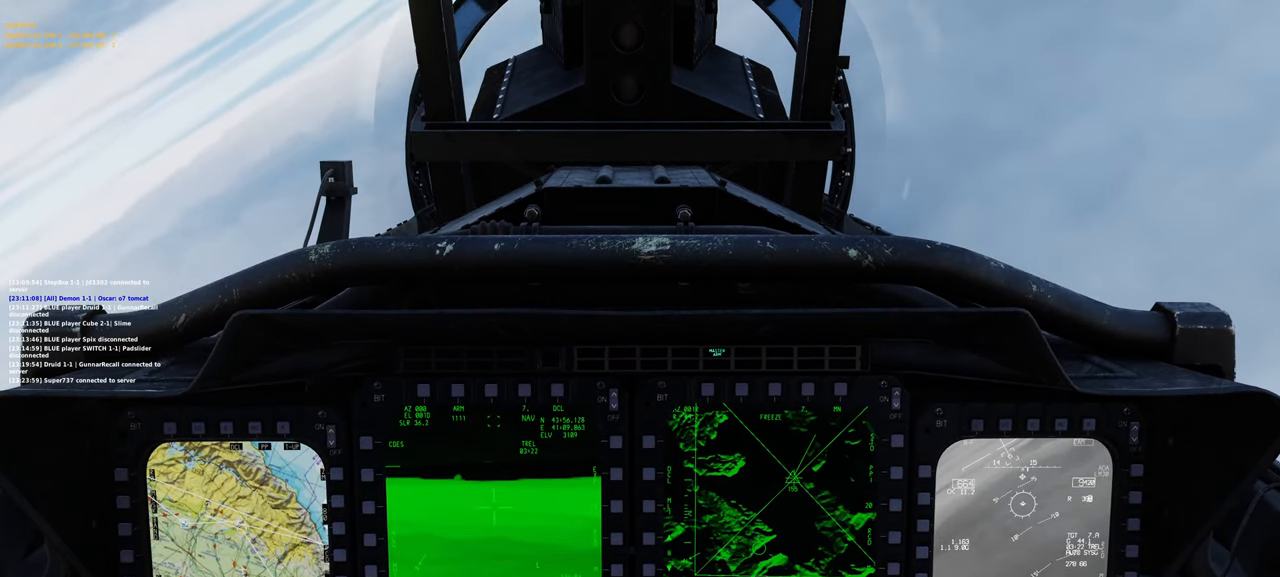
{"buttons": [], "left_stick": "center", "right_stick": "center", "events": [[283, "left_stick", "center"]]}
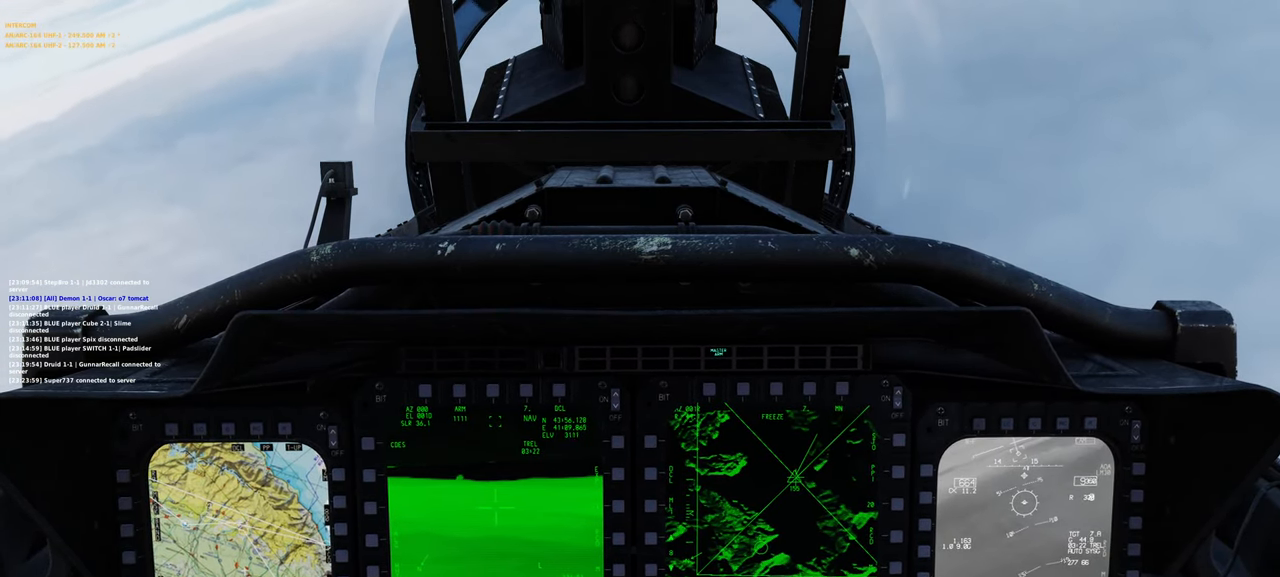
{"buttons": [], "left_stick": "center", "right_stick": "center", "events": [[233, "right_stick", "down"], [500, "right_stick", "center"]]}
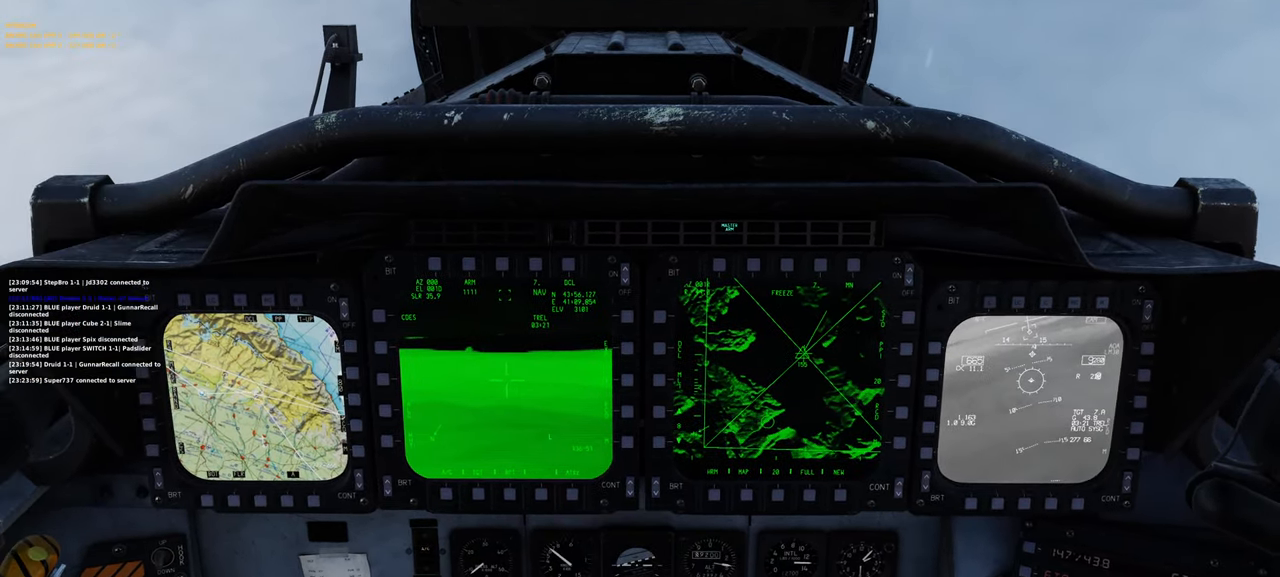
{"buttons": [], "left_stick": "center", "right_stick": "right", "events": [[100, "R1", "down"], [183, "R3", "down"], [267, "R3", "up"], [300, "R1", "up"], [333, "right_stick", "right"]]}
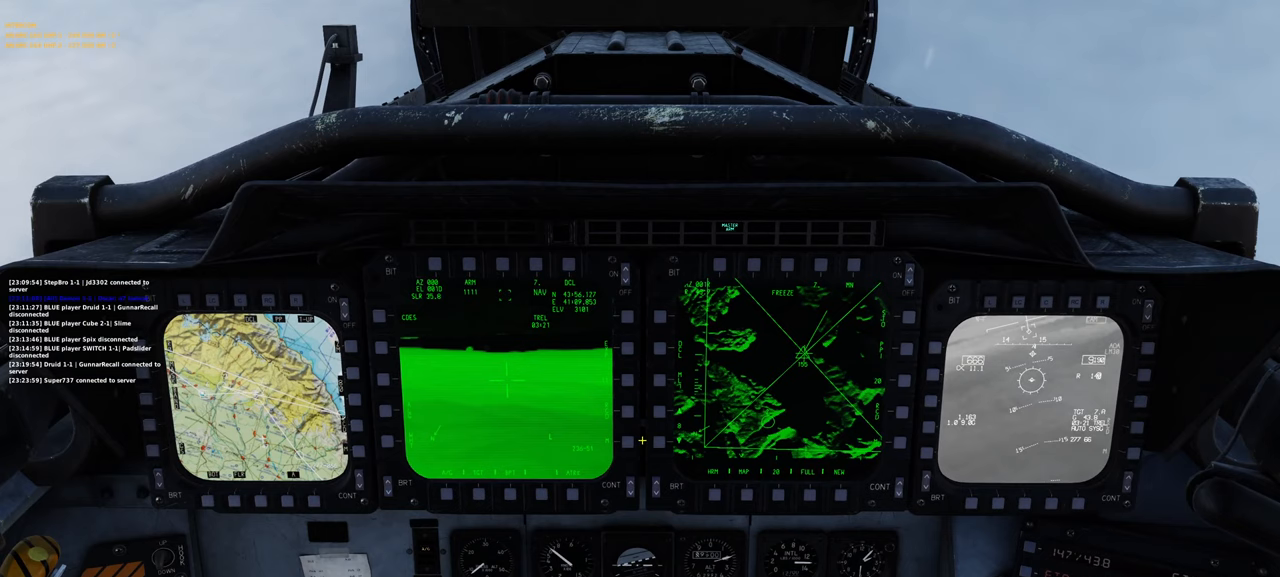
{"buttons": [], "left_stick": "center", "right_stick": "left", "events": [[50, "right_stick", "center"], [150, "right_stick", "left"]]}
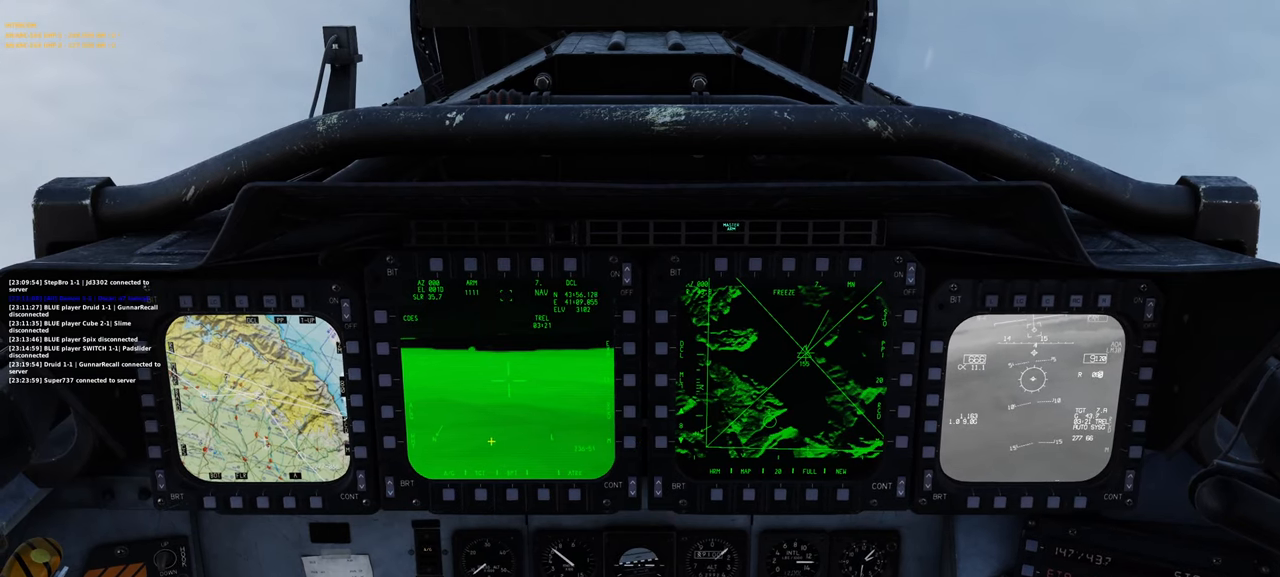
{"buttons": [], "left_stick": "center", "right_stick": "center", "events": [[383, "right_stick", "center"]]}
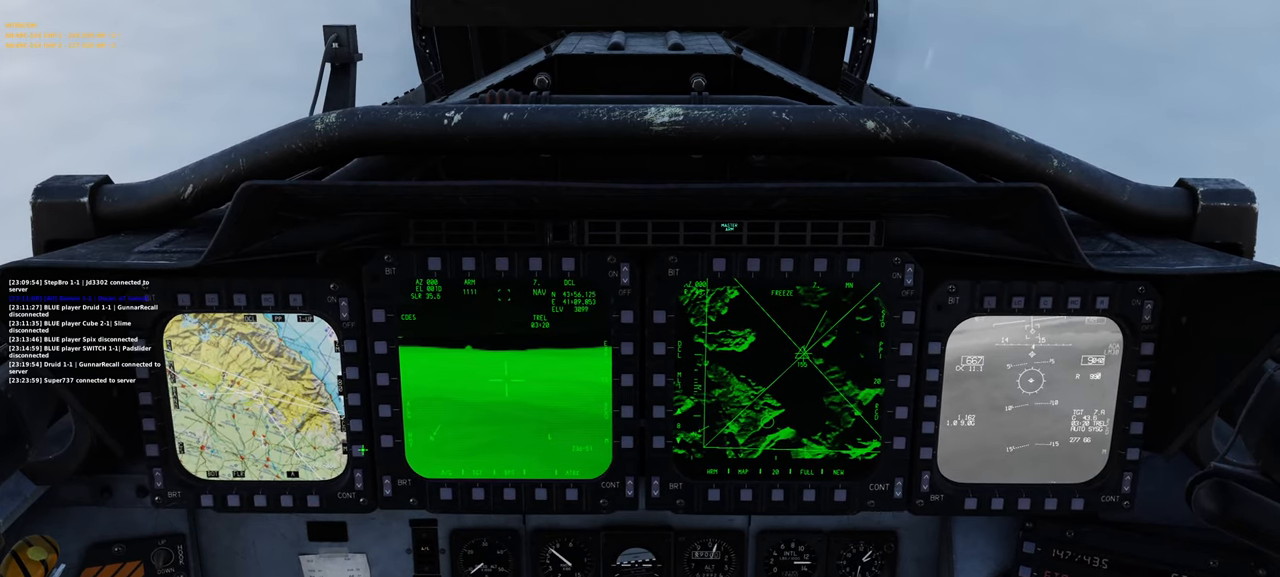
{"buttons": [], "left_stick": "center", "right_stick": "center", "events": [[67, "R1", "down"], [183, "R1", "up"]]}
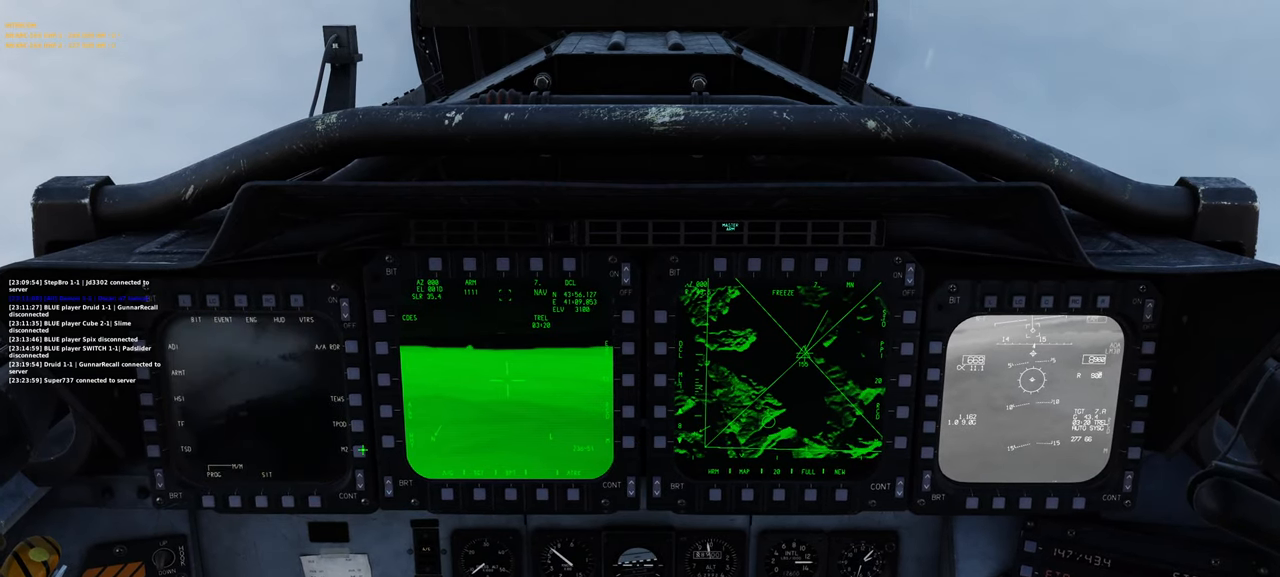
{"buttons": [], "left_stick": "center", "right_stick": "left", "events": [[217, "right_stick", "up-left"], [350, "right_stick", "left"]]}
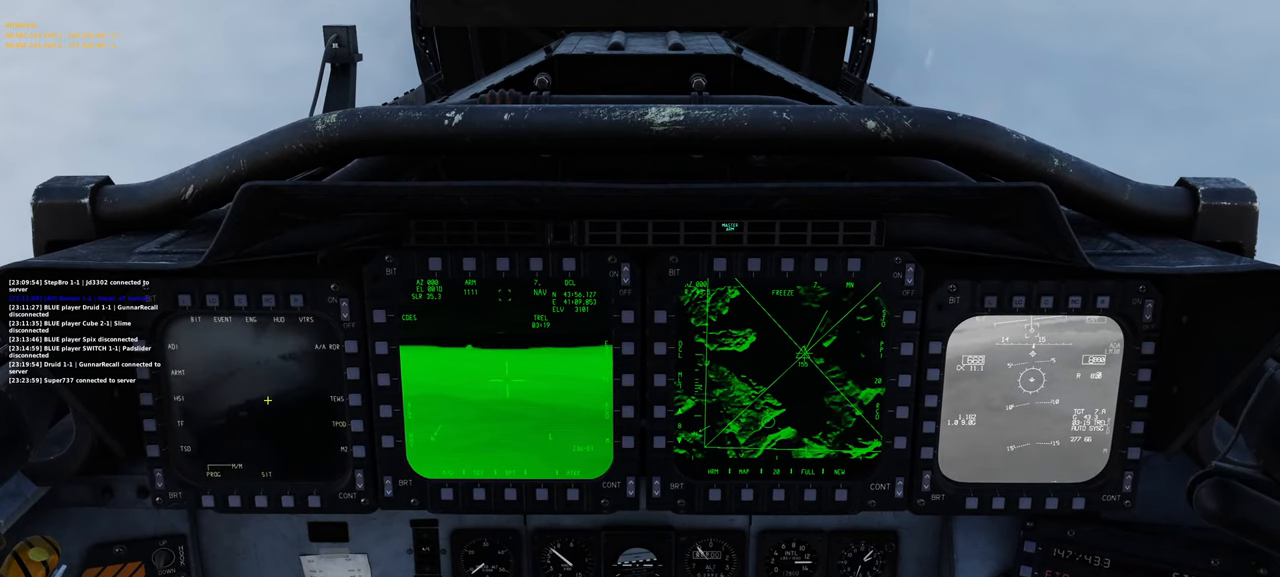
{"buttons": [], "left_stick": "center", "right_stick": "center", "events": [[450, "right_stick", "center"]]}
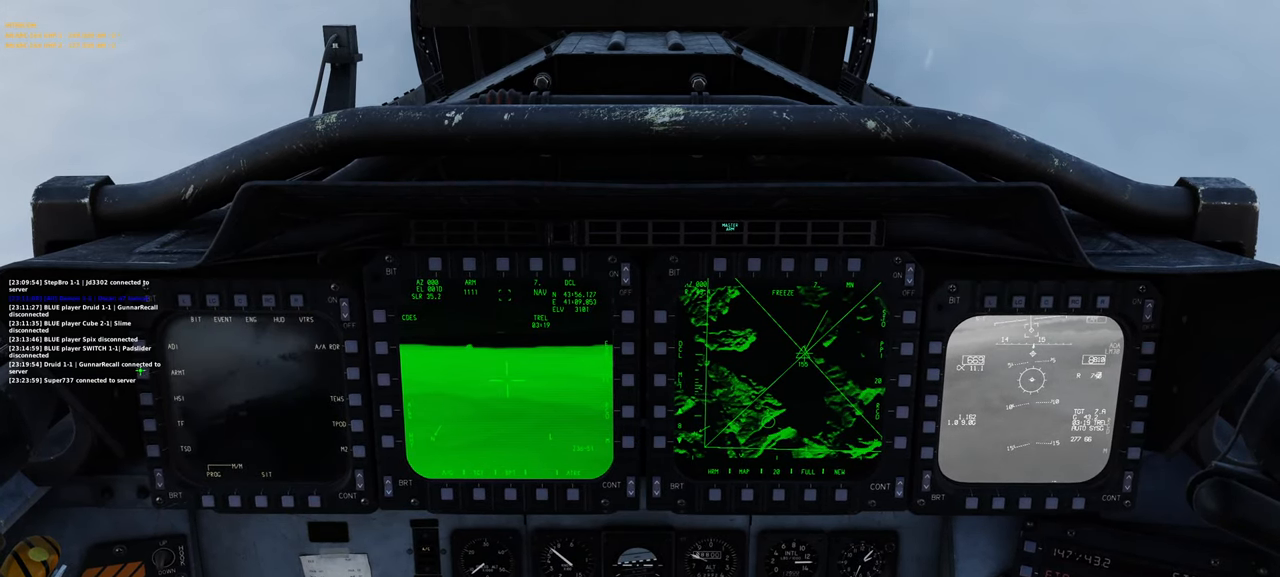
{"buttons": [], "left_stick": "center", "right_stick": "center", "events": [[83, "R1", "down"], [150, "R1", "up"]]}